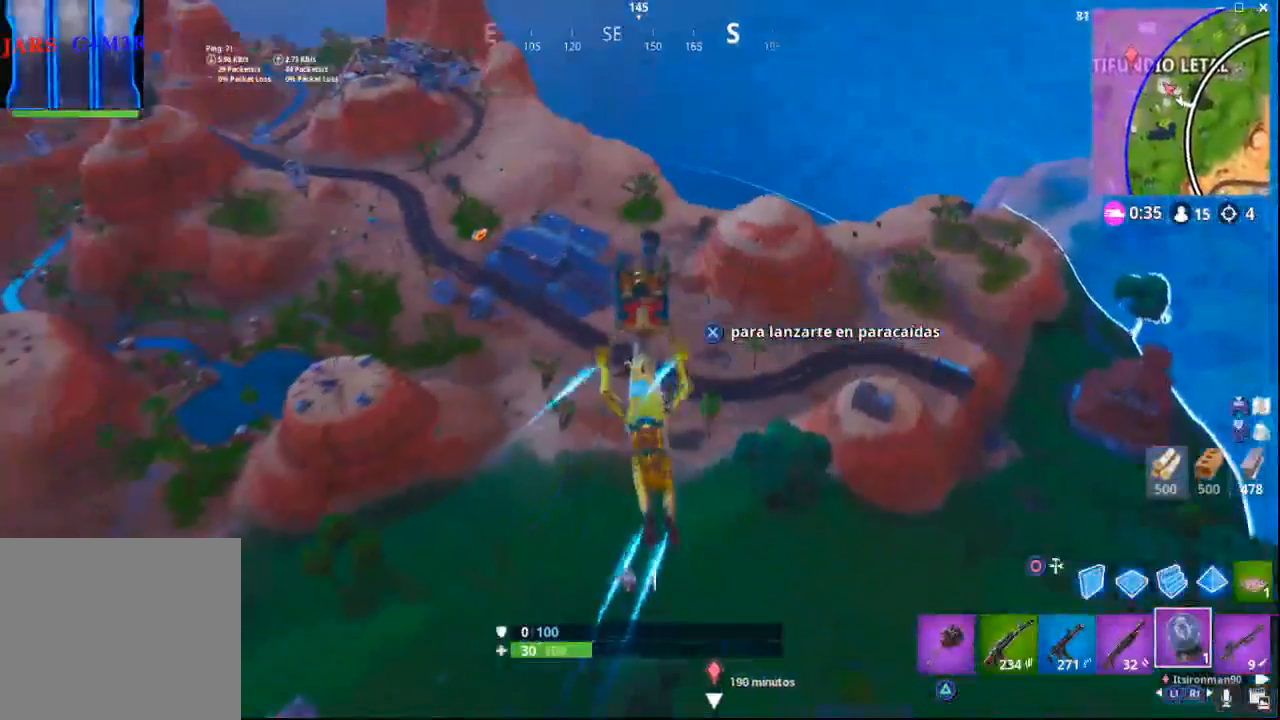
Gameplay with a controller (PlayStation layout); each line is a JSON object with the inputs held at the frame after it. "events" lists button and stick changes between this image and that frame as [ms after this image, input, new state], when the widget could be followed in between.
{"buttons": [], "left_stick": "up", "right_stick": "center", "events": [[133, "right_stick", "up-left"], [383, "right_stick", "center"]]}
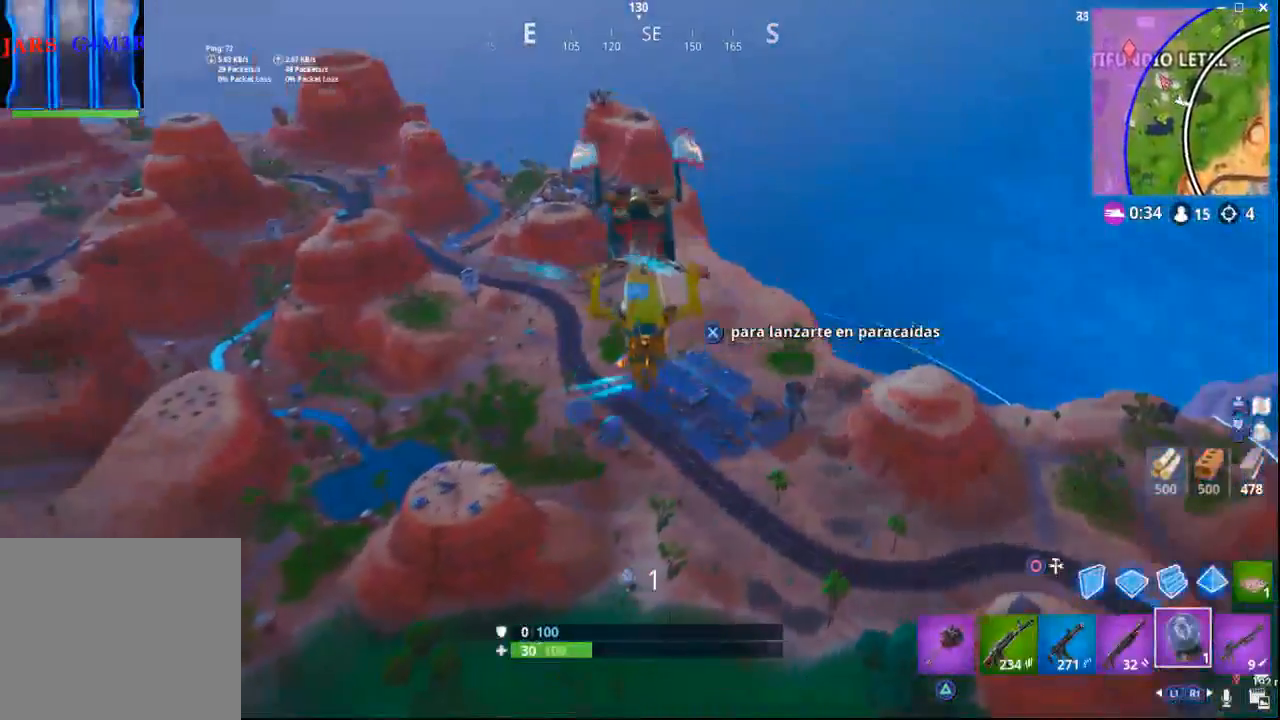
{"buttons": [], "left_stick": "up", "right_stick": "up-left", "events": [[67, "right_stick", "up-left"], [300, "right_stick", "center"], [467, "right_stick", "up-left"]]}
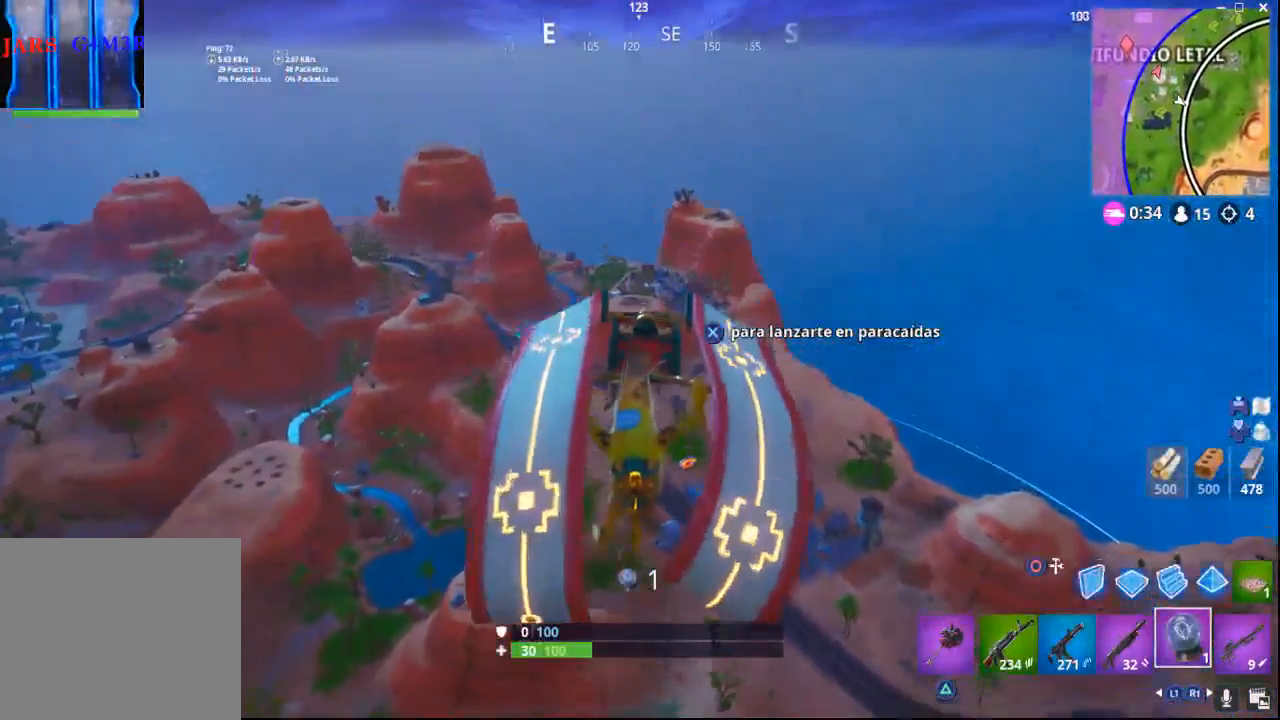
{"buttons": [], "left_stick": "up", "right_stick": "center", "events": [[150, "right_stick", "center"]]}
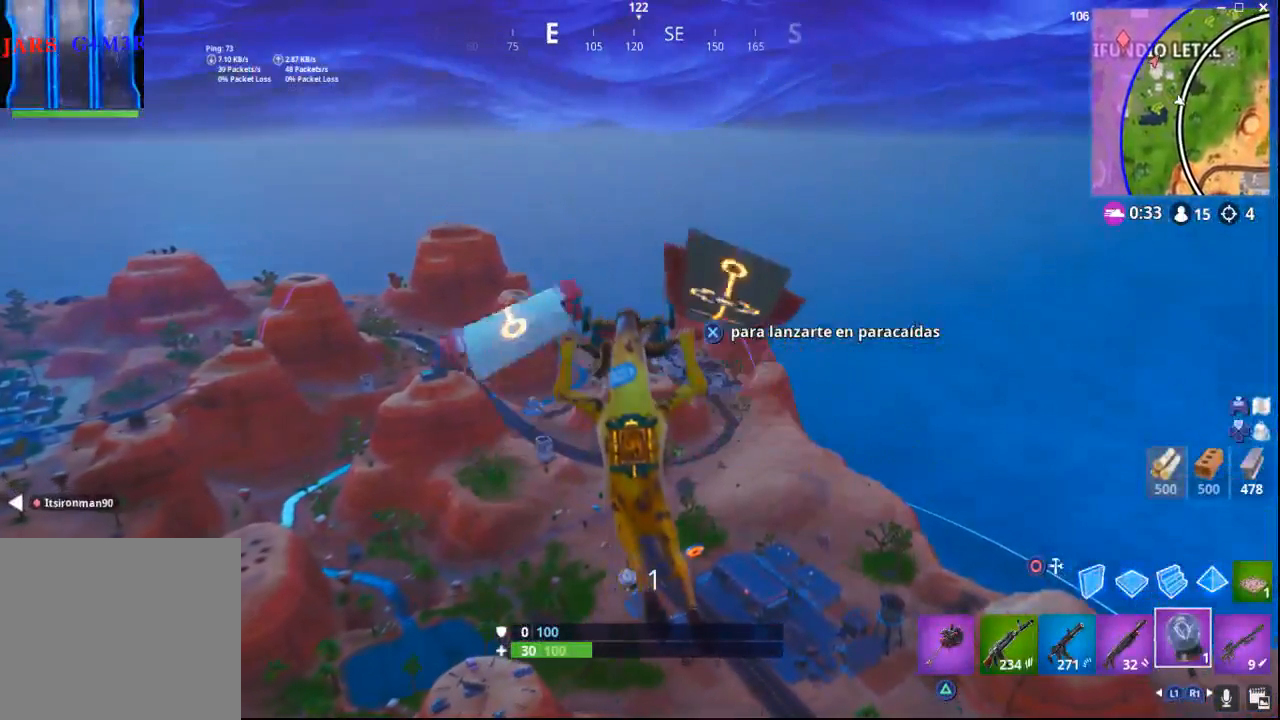
{"buttons": [], "left_stick": "up", "right_stick": "center", "events": []}
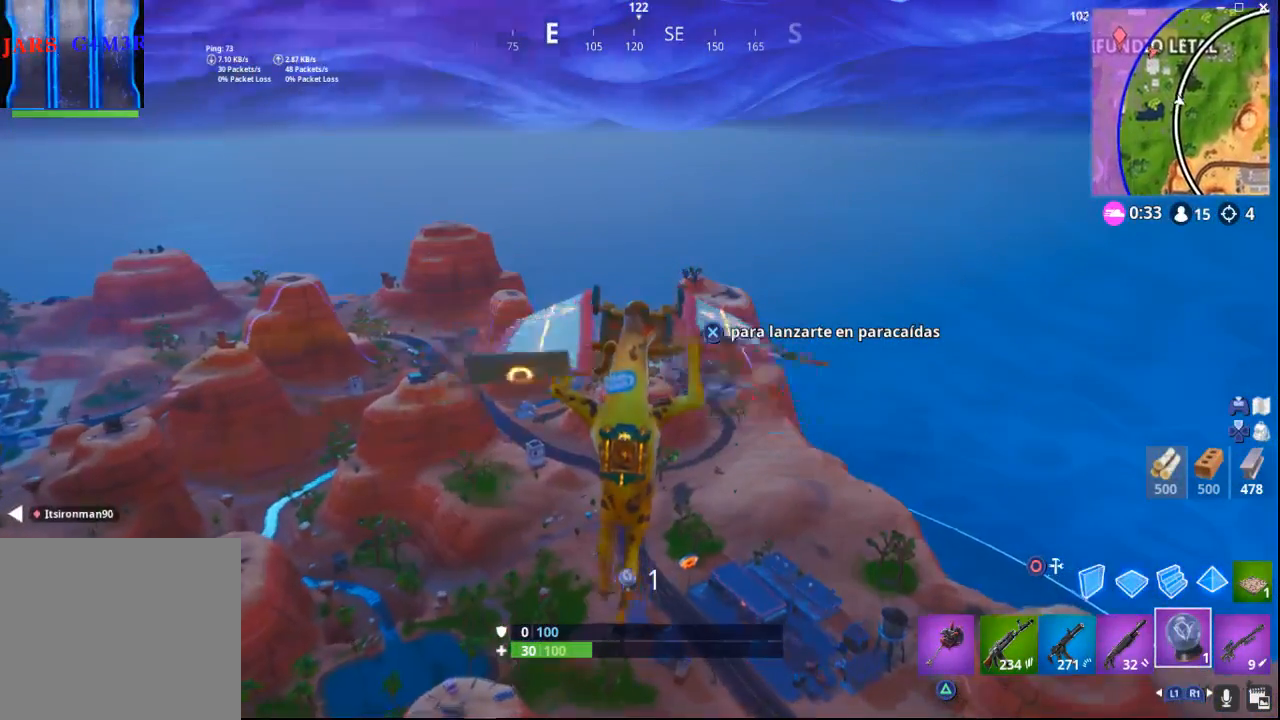
{"buttons": [], "left_stick": "up-right", "right_stick": "center", "events": [[100, "right_stick", "left"], [167, "right_stick", "down-left"], [367, "right_stick", "center"], [417, "left_stick", "up-right"]]}
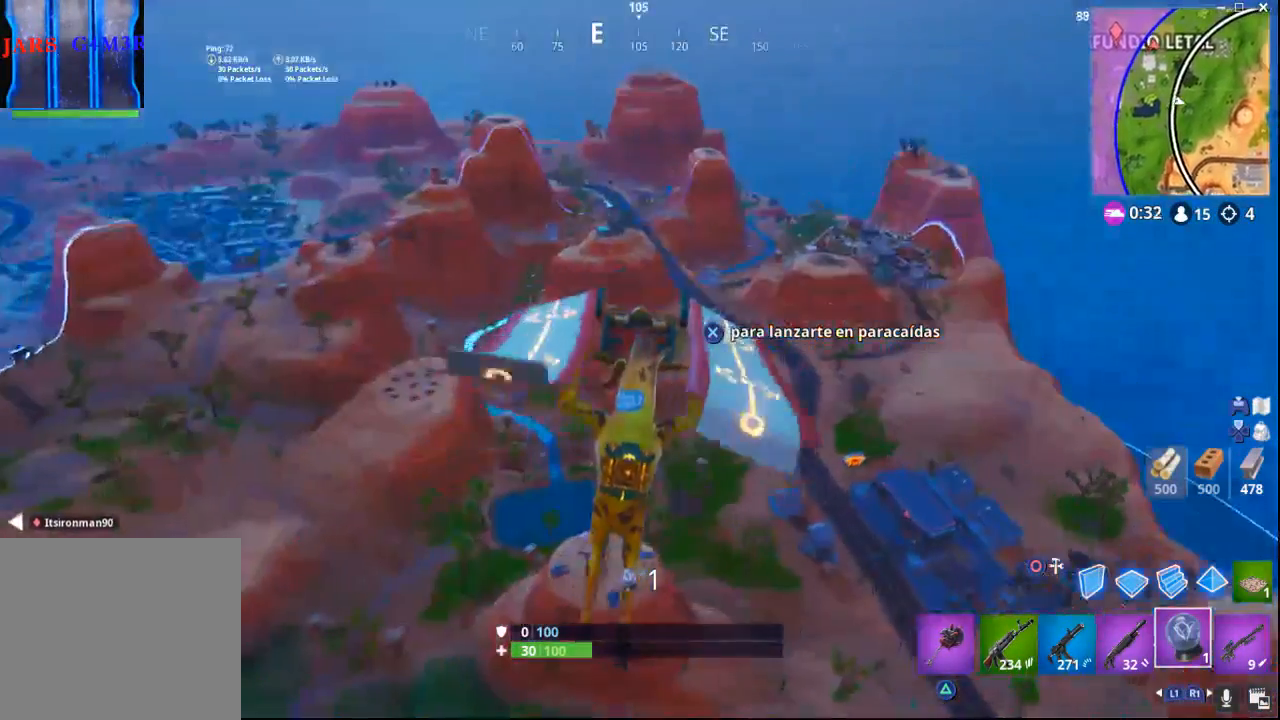
{"buttons": [], "left_stick": "up-right", "right_stick": "center", "events": []}
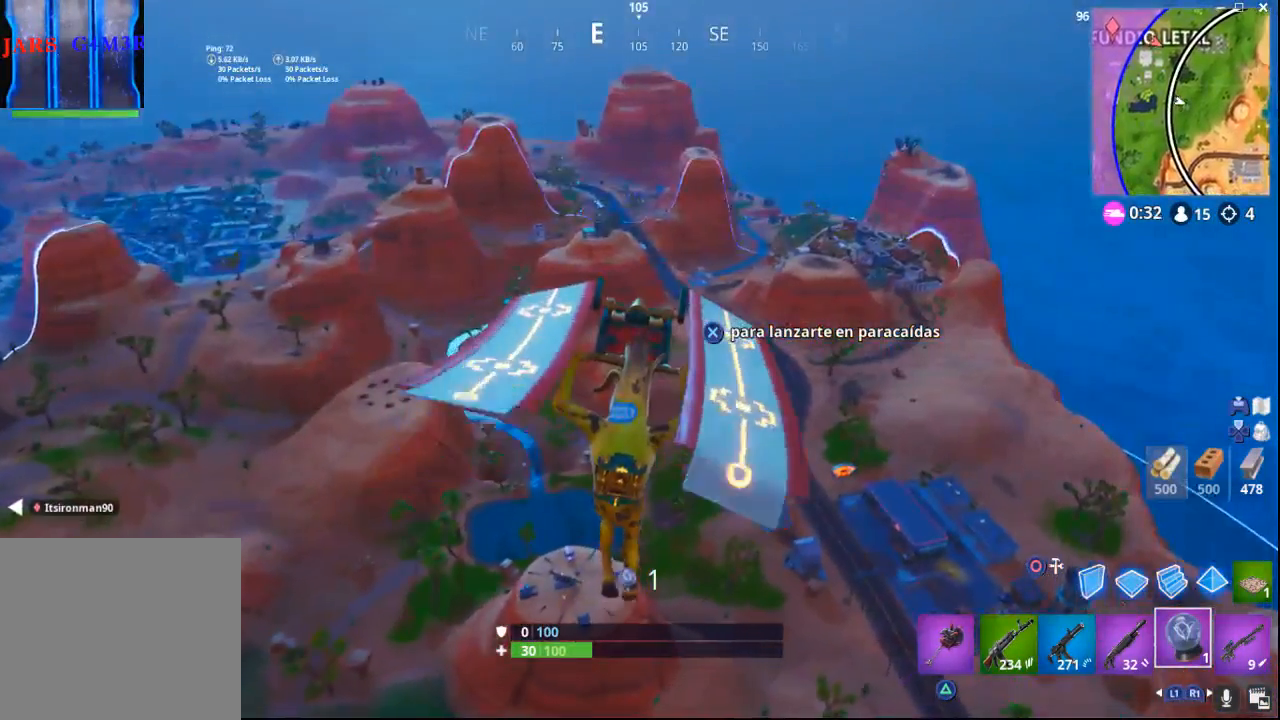
{"buttons": [], "left_stick": "up-right", "right_stick": "center", "events": [[317, "right_stick", "up"], [483, "right_stick", "center"]]}
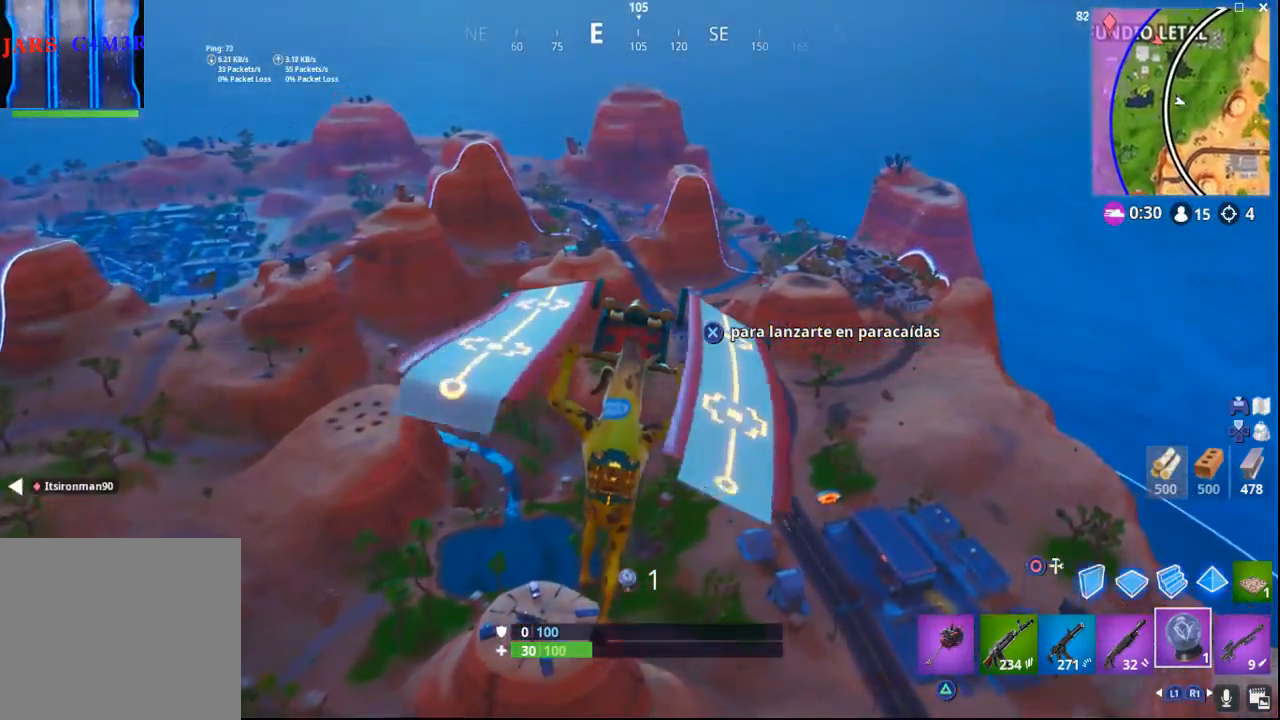
{"buttons": [], "left_stick": "up-right", "right_stick": "center", "events": [[267, "right_stick", "down-left"], [400, "right_stick", "center"]]}
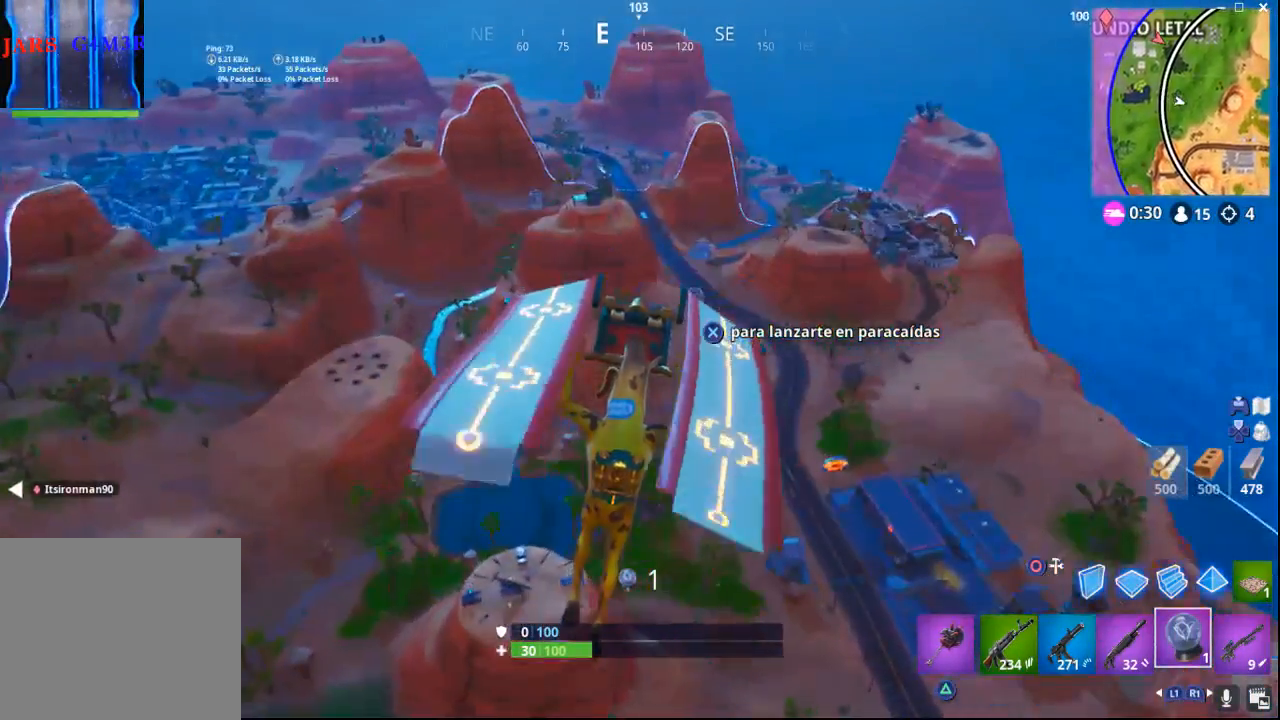
{"buttons": [], "left_stick": "up-right", "right_stick": "down-left", "events": [[333, "right_stick", "down-left"]]}
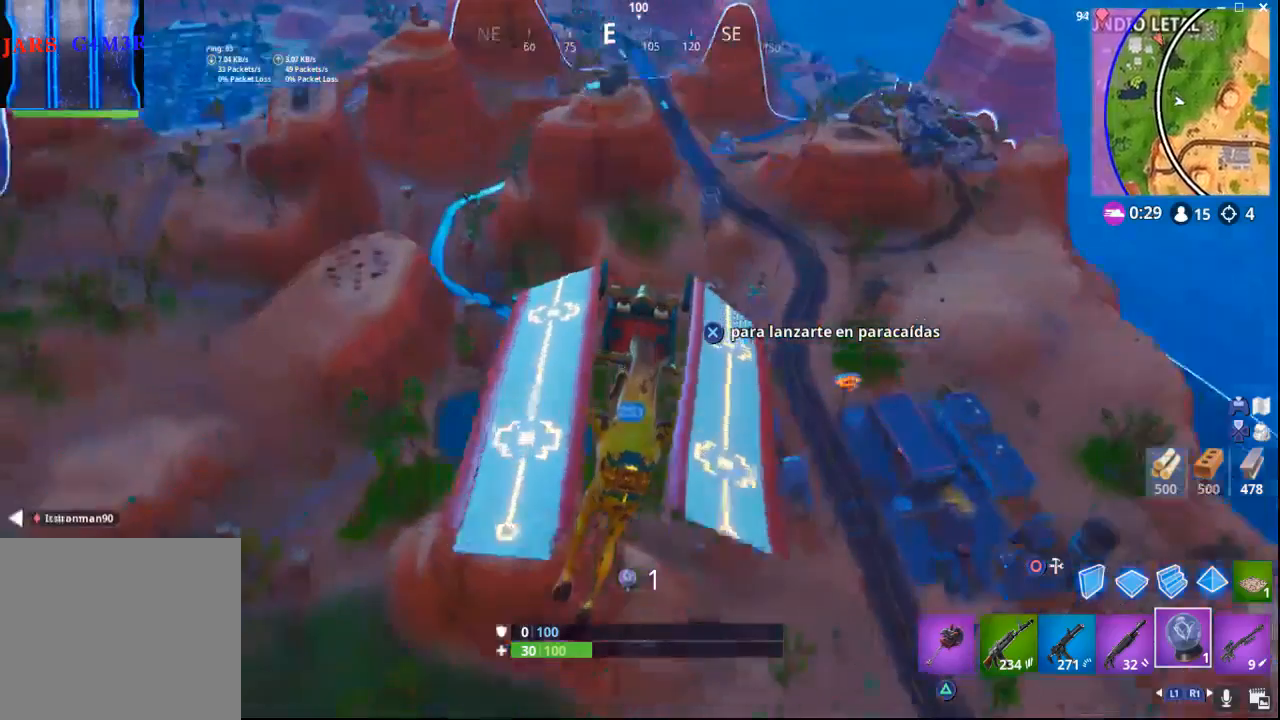
{"buttons": [], "left_stick": "up", "right_stick": "up-right", "events": [[17, "right_stick", "center"], [67, "left_stick", "up"], [300, "right_stick", "up"], [367, "right_stick", "up-right"]]}
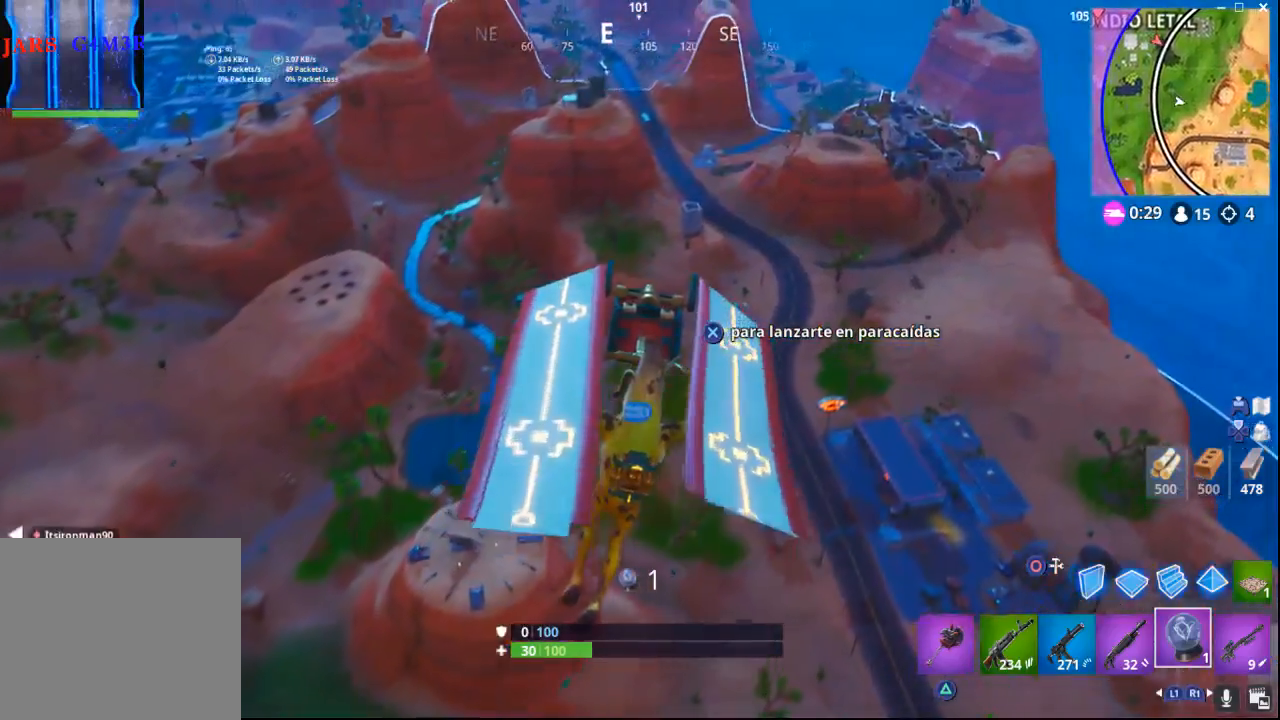
{"buttons": [], "left_stick": "up", "right_stick": "up-right", "events": []}
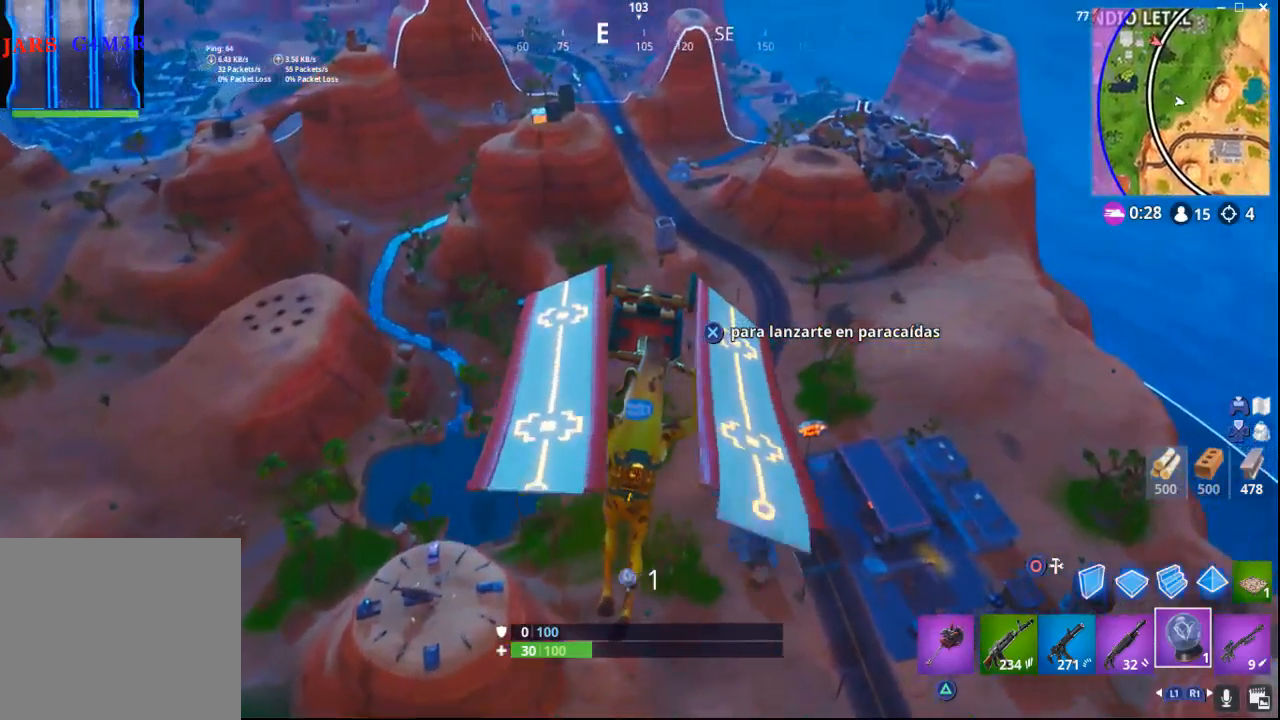
{"buttons": [], "left_stick": "up", "right_stick": "center", "events": [[467, "right_stick", "center"]]}
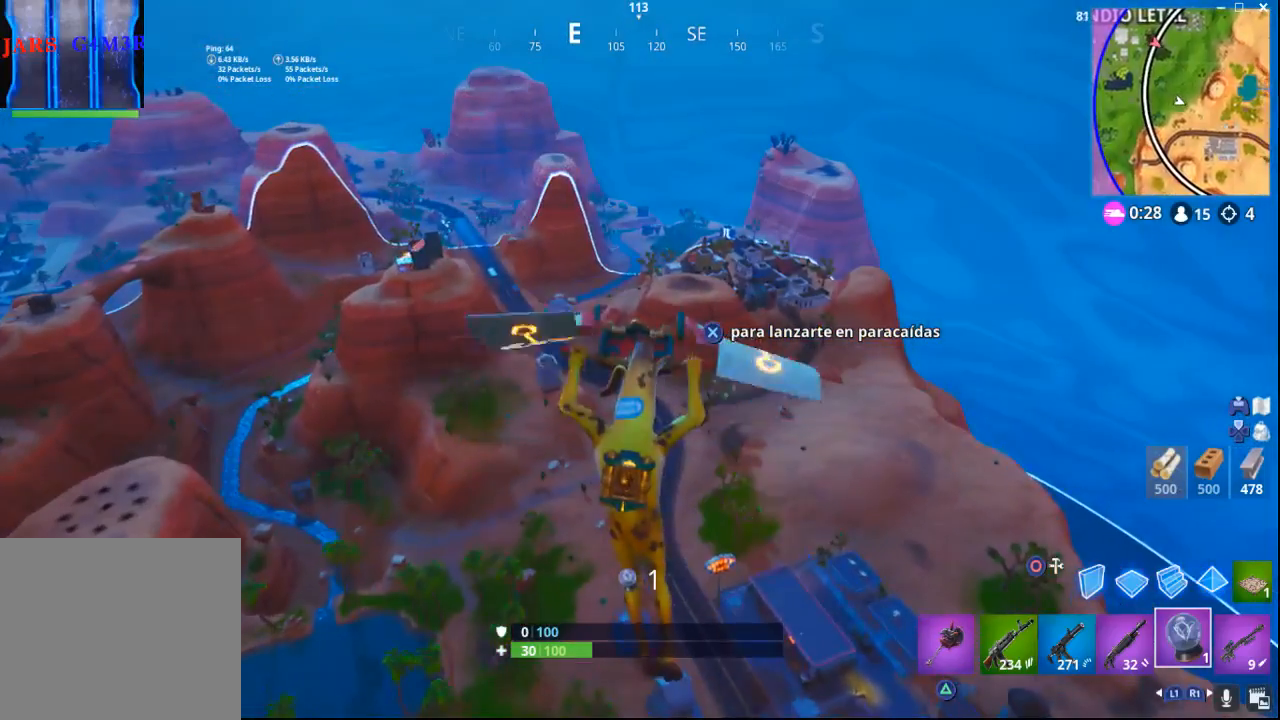
{"buttons": [], "left_stick": "up", "right_stick": "center", "events": []}
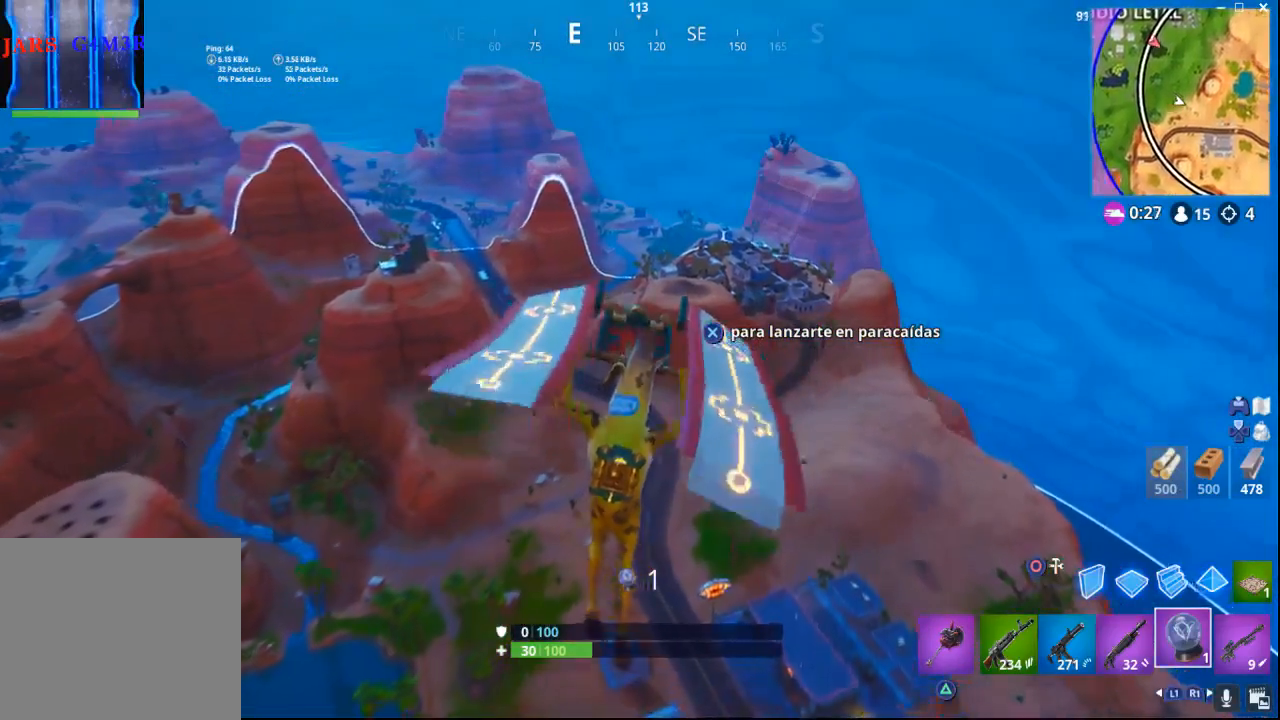
{"buttons": [], "left_stick": "up", "right_stick": "center", "events": [[50, "TOUCHPAD", "down"], [150, "TOUCHPAD", "up"]]}
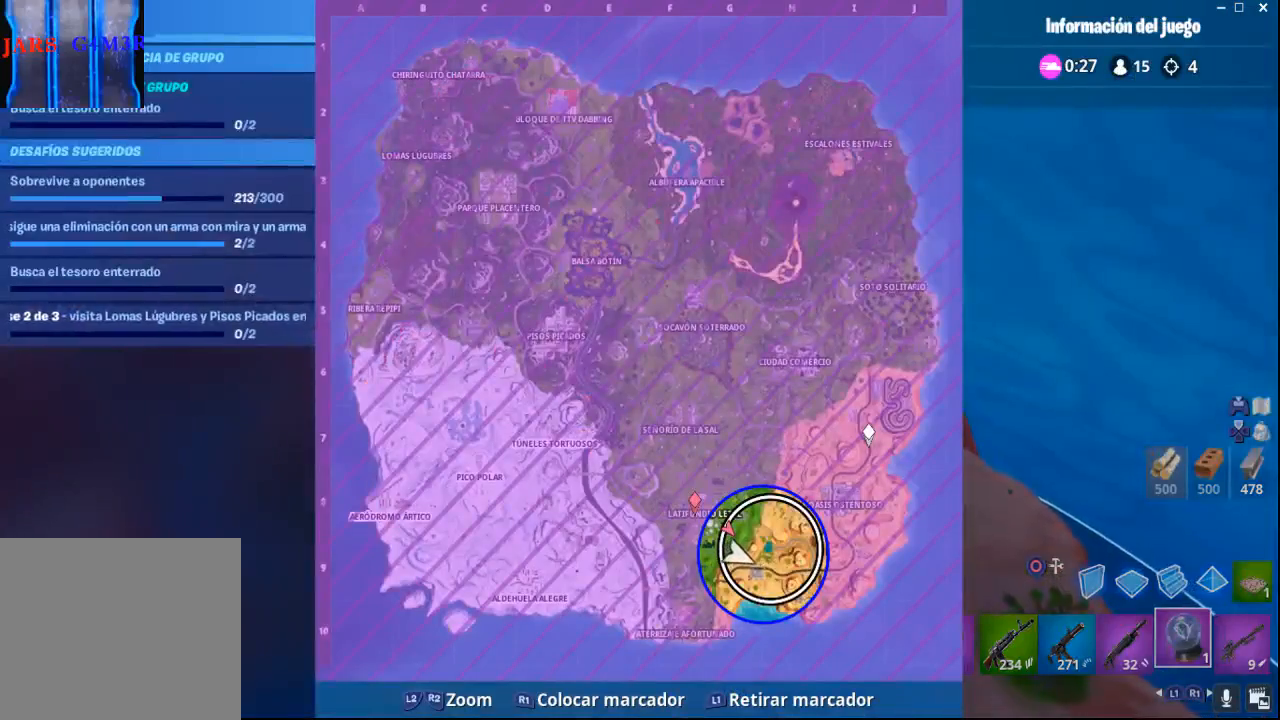
{"buttons": [], "left_stick": "up", "right_stick": "center", "events": [[217, "right_stick", "down-right"], [467, "right_stick", "center"]]}
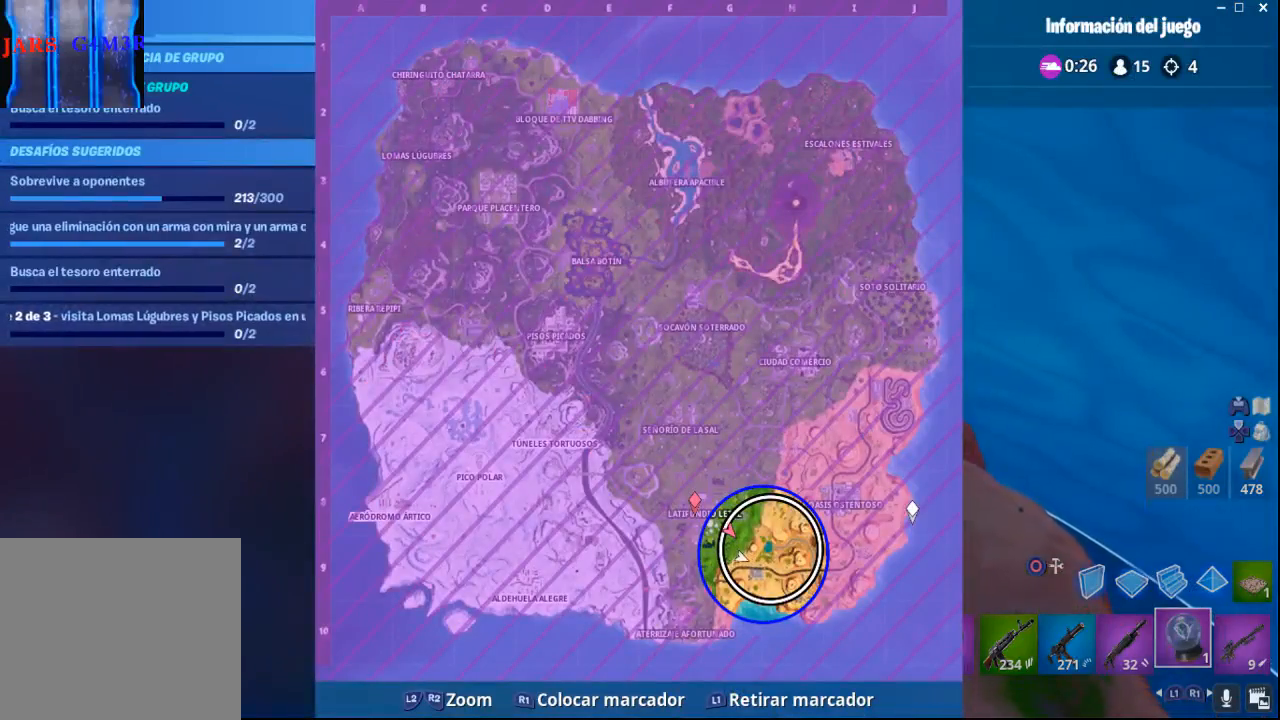
{"buttons": [], "left_stick": "up", "right_stick": "up-left", "events": [[83, "right_stick", "left"], [417, "right_stick", "up-left"]]}
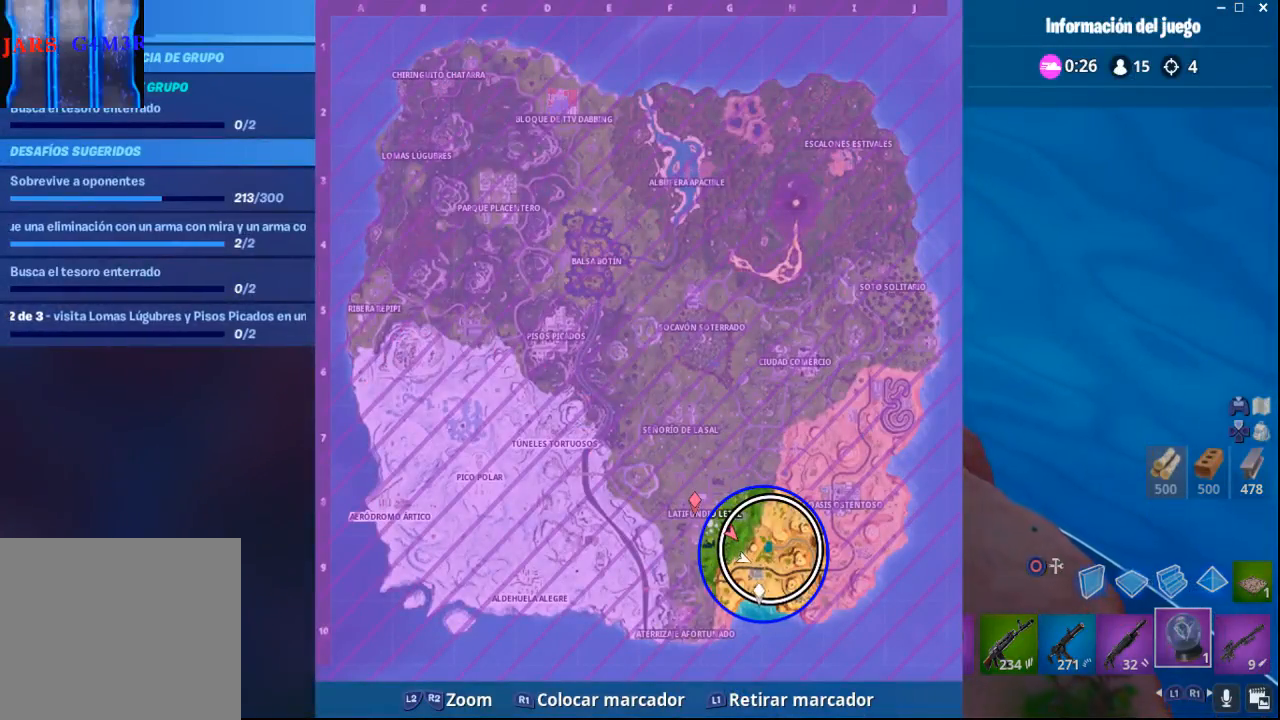
{"buttons": [], "left_stick": "up", "right_stick": "right", "events": [[200, "right_stick", "center"], [400, "right_stick", "right"]]}
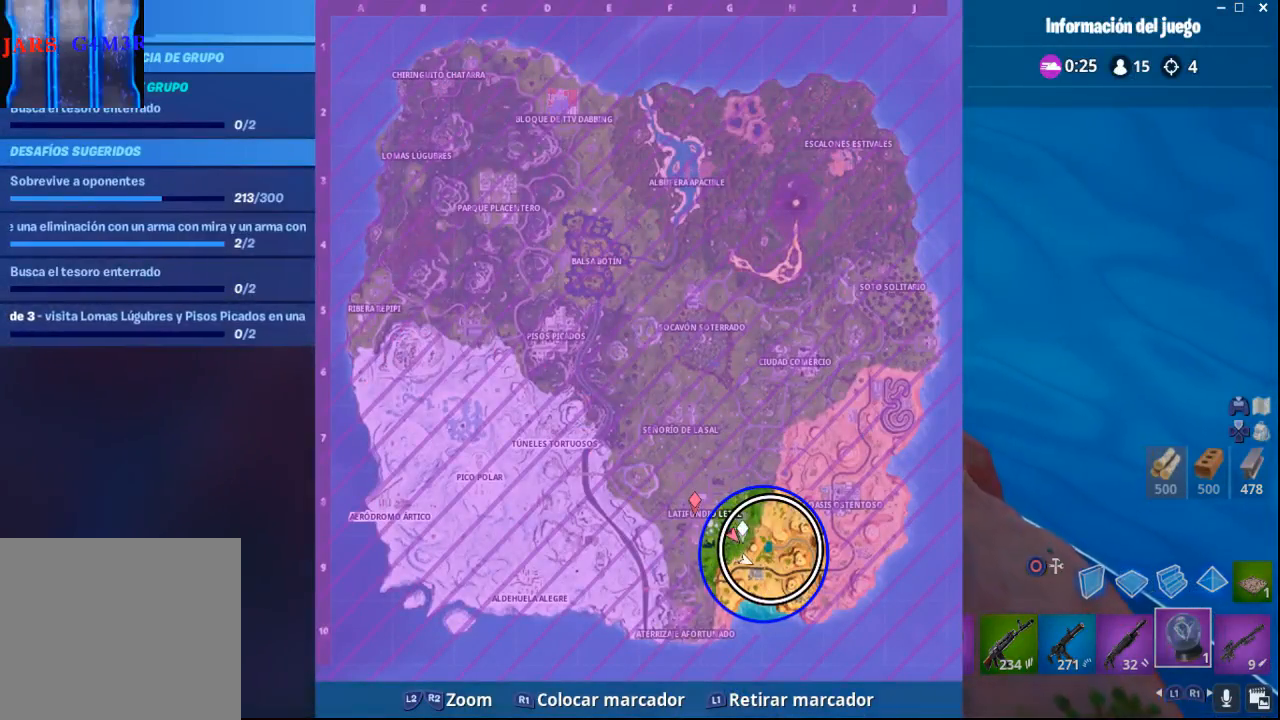
{"buttons": [], "left_stick": "up-right", "right_stick": "up-left", "events": [[17, "right_stick", "center"], [150, "TOUCHPAD", "down"], [250, "TOUCHPAD", "up"], [450, "right_stick", "up-left"], [467, "left_stick", "up-right"]]}
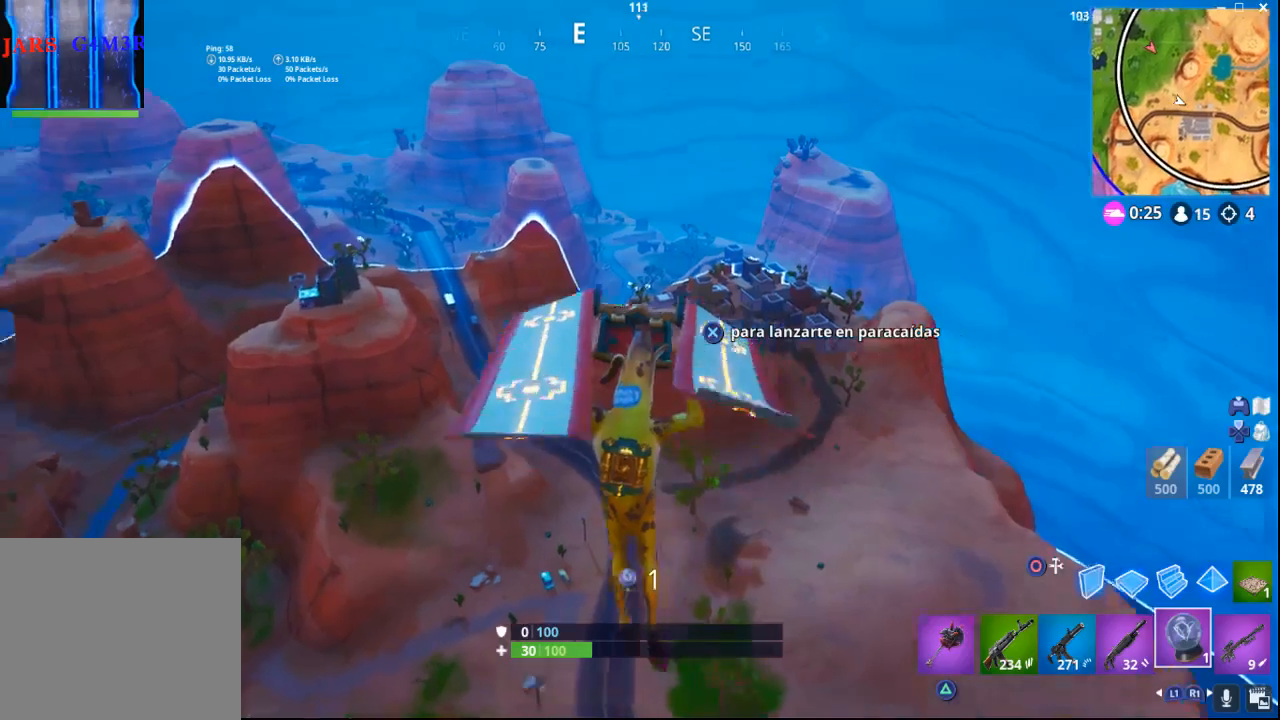
{"buttons": [], "left_stick": "down-right", "right_stick": "up-left", "events": [[150, "left_stick", "right"], [267, "left_stick", "down-right"]]}
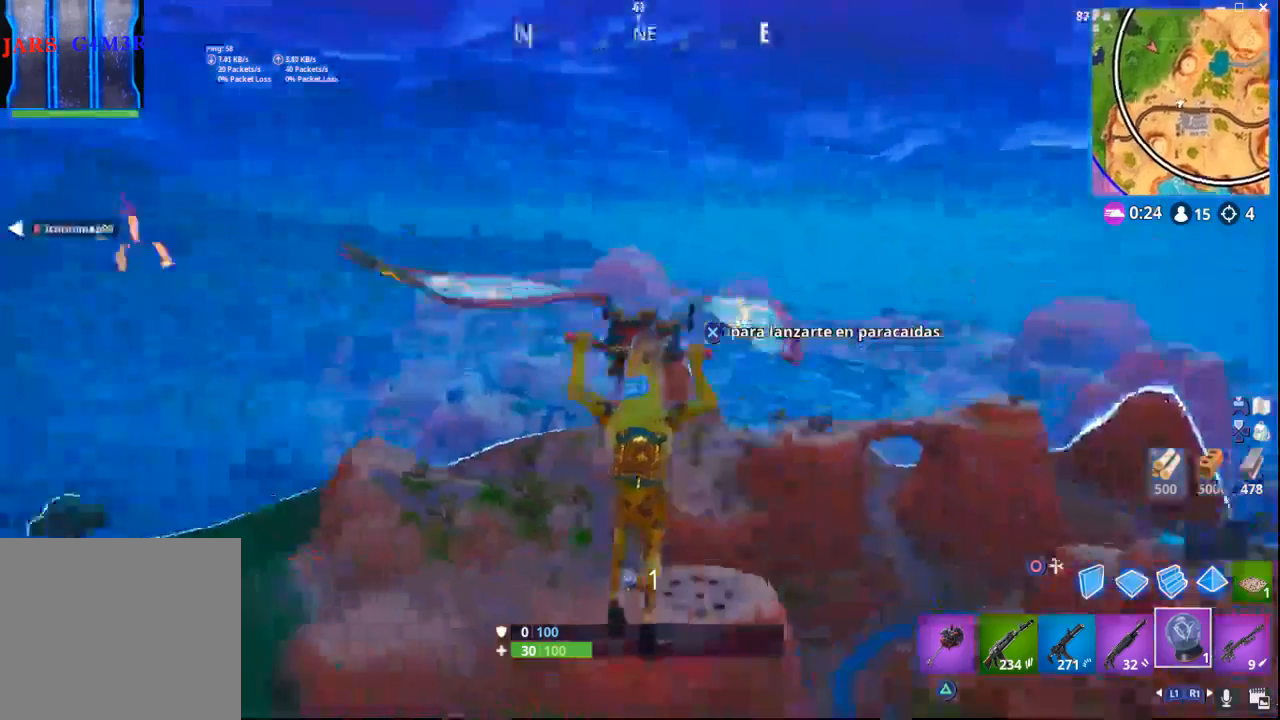
{"buttons": [], "left_stick": "down-right", "right_stick": "up-left", "events": []}
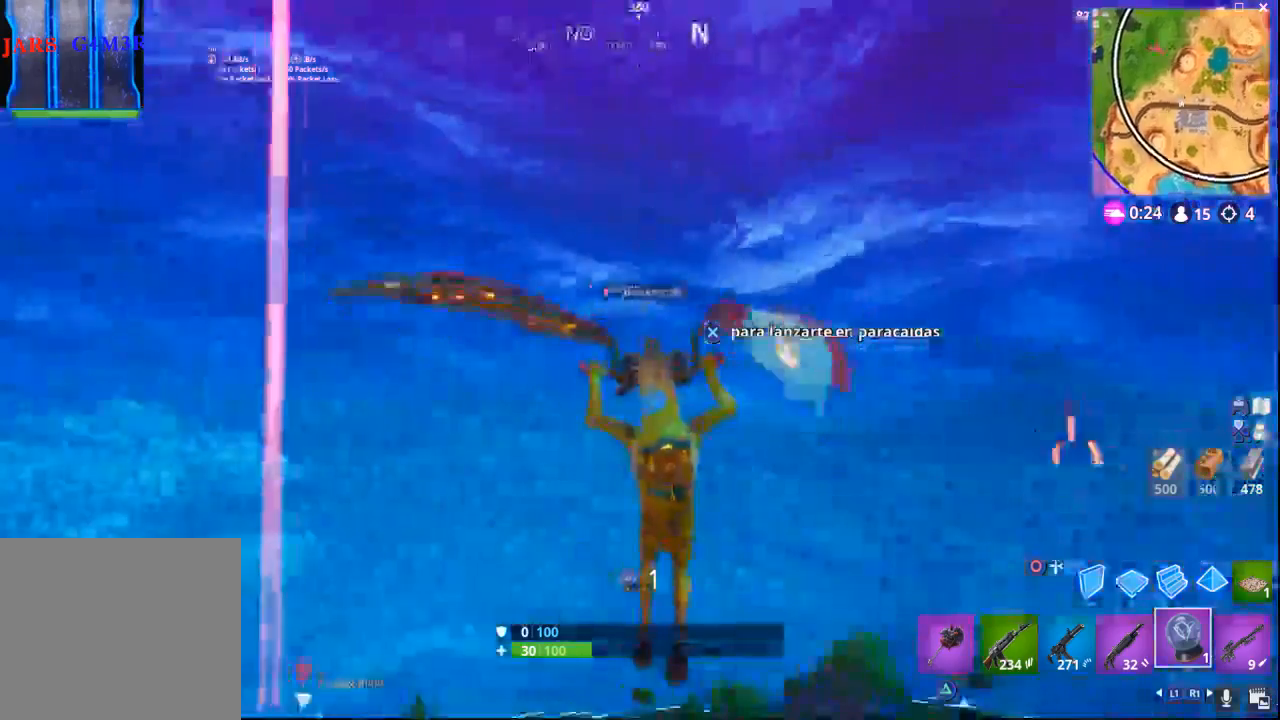
{"buttons": [], "left_stick": "down-right", "right_stick": "center", "events": [[217, "right_stick", "center"]]}
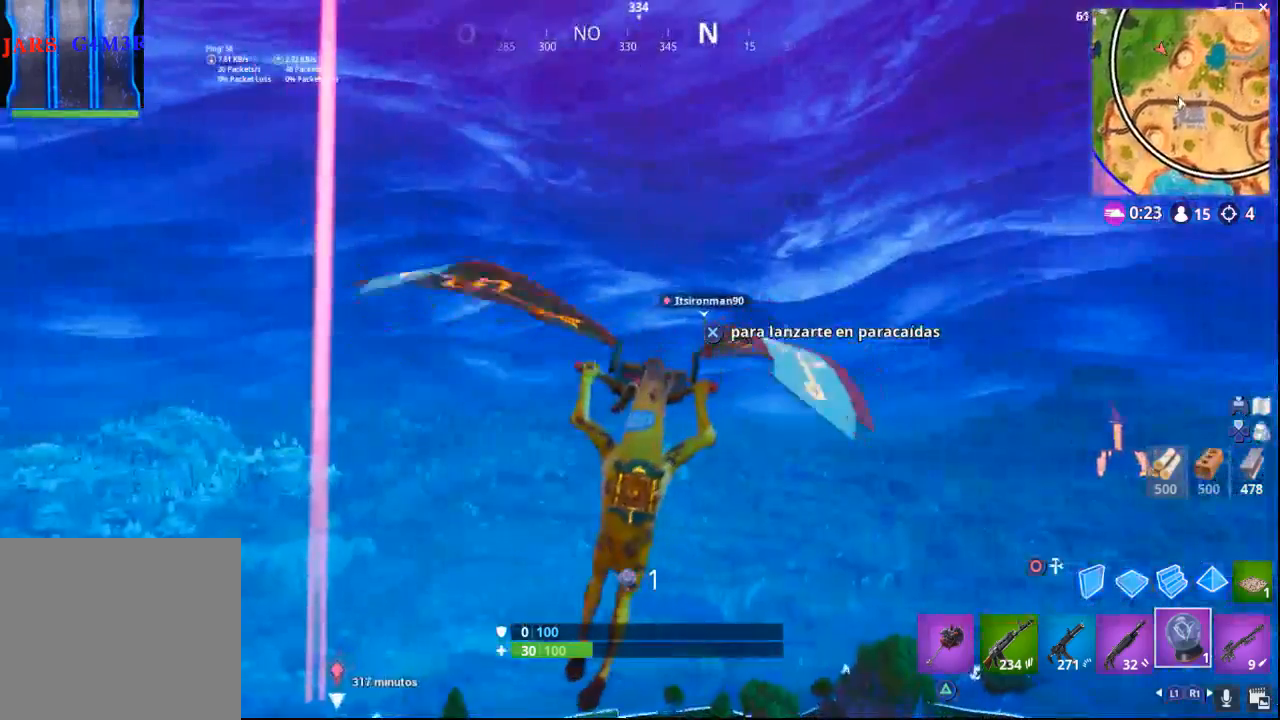
{"buttons": [], "left_stick": "down-right", "right_stick": "center", "events": [[83, "right_stick", "down"], [317, "right_stick", "center"]]}
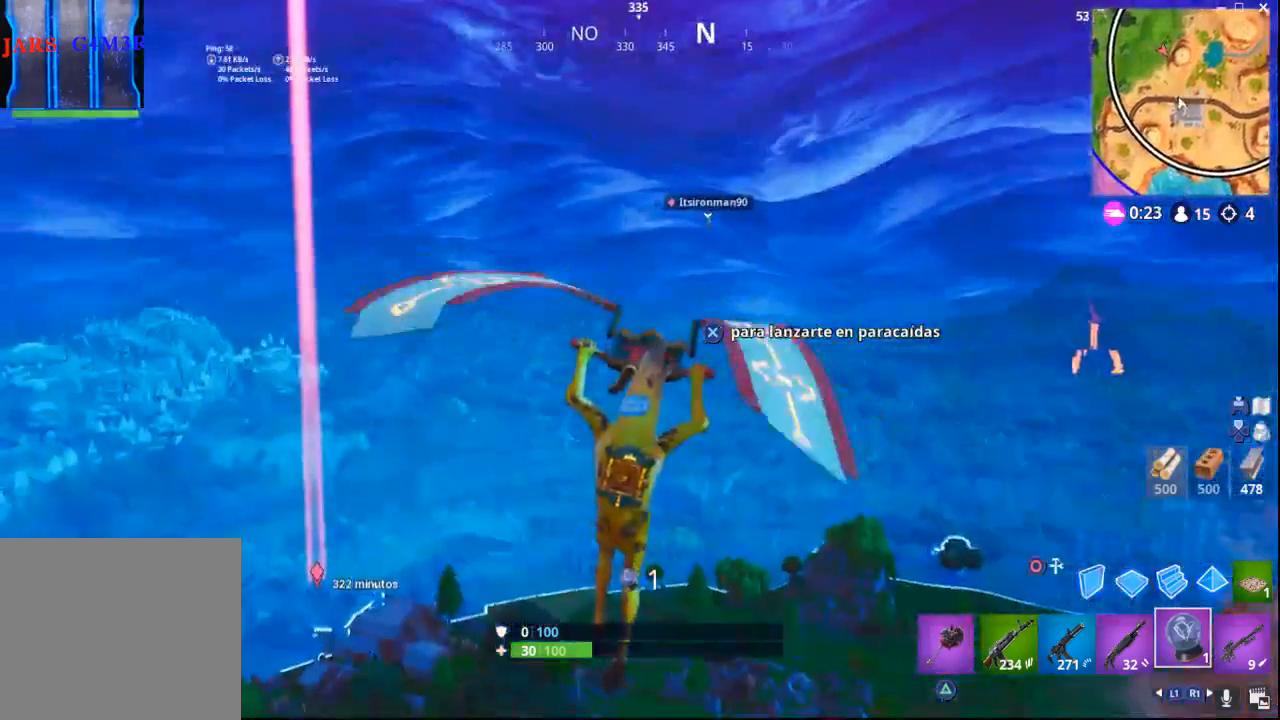
{"buttons": [], "left_stick": "down-right", "right_stick": "center", "events": []}
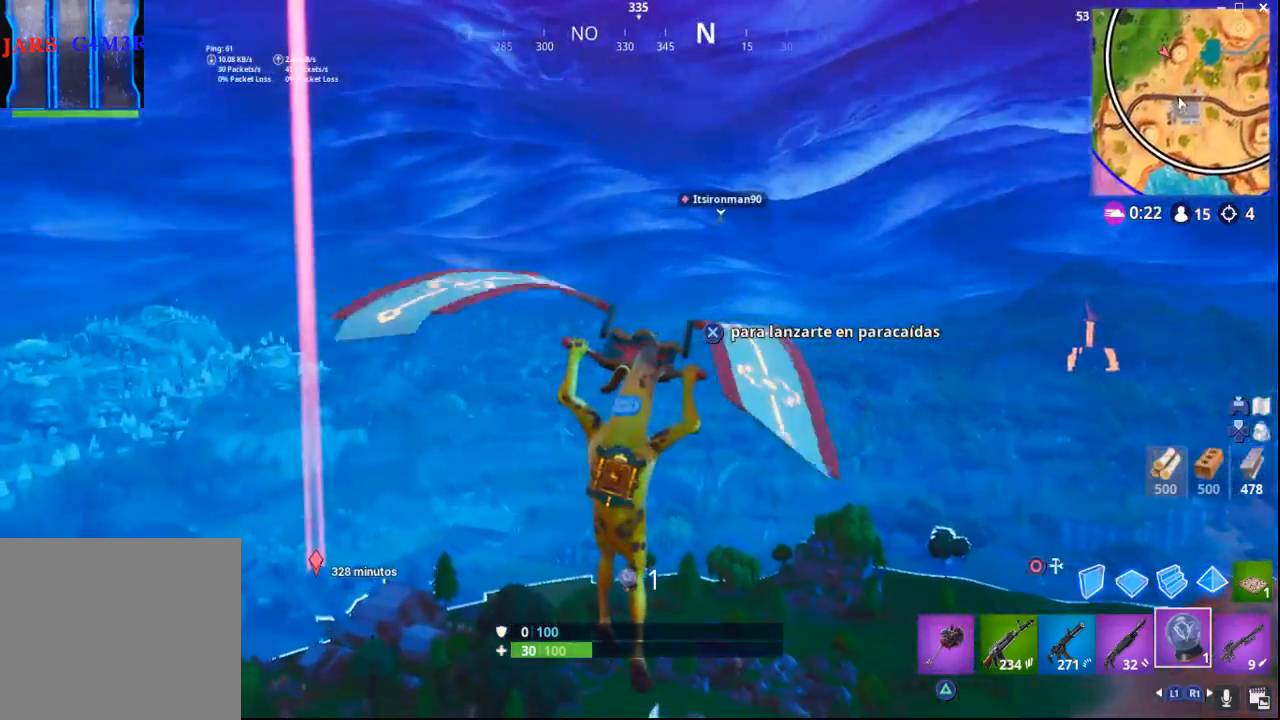
{"buttons": [], "left_stick": "up-right", "right_stick": "center", "events": [[50, "right_stick", "down-right"], [450, "right_stick", "center"], [467, "left_stick", "up-right"]]}
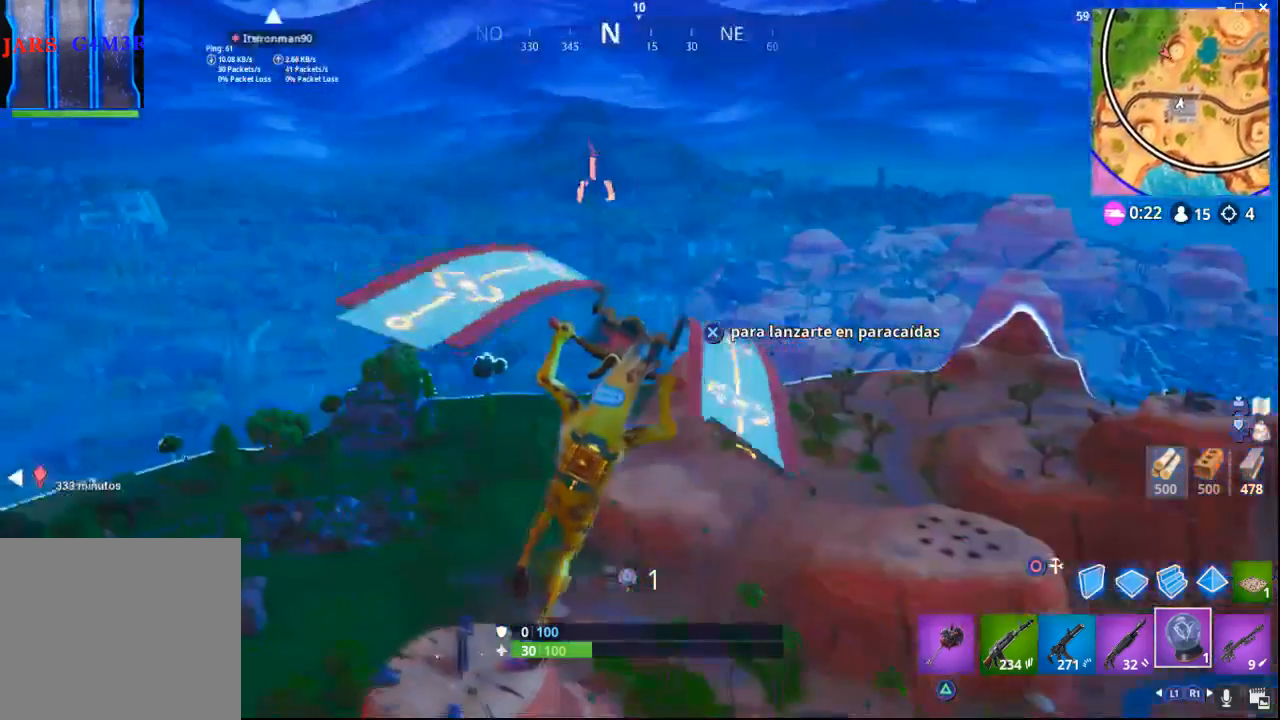
{"buttons": [], "left_stick": "up-right", "right_stick": "down-right", "events": [[100, "right_stick", "down-right"]]}
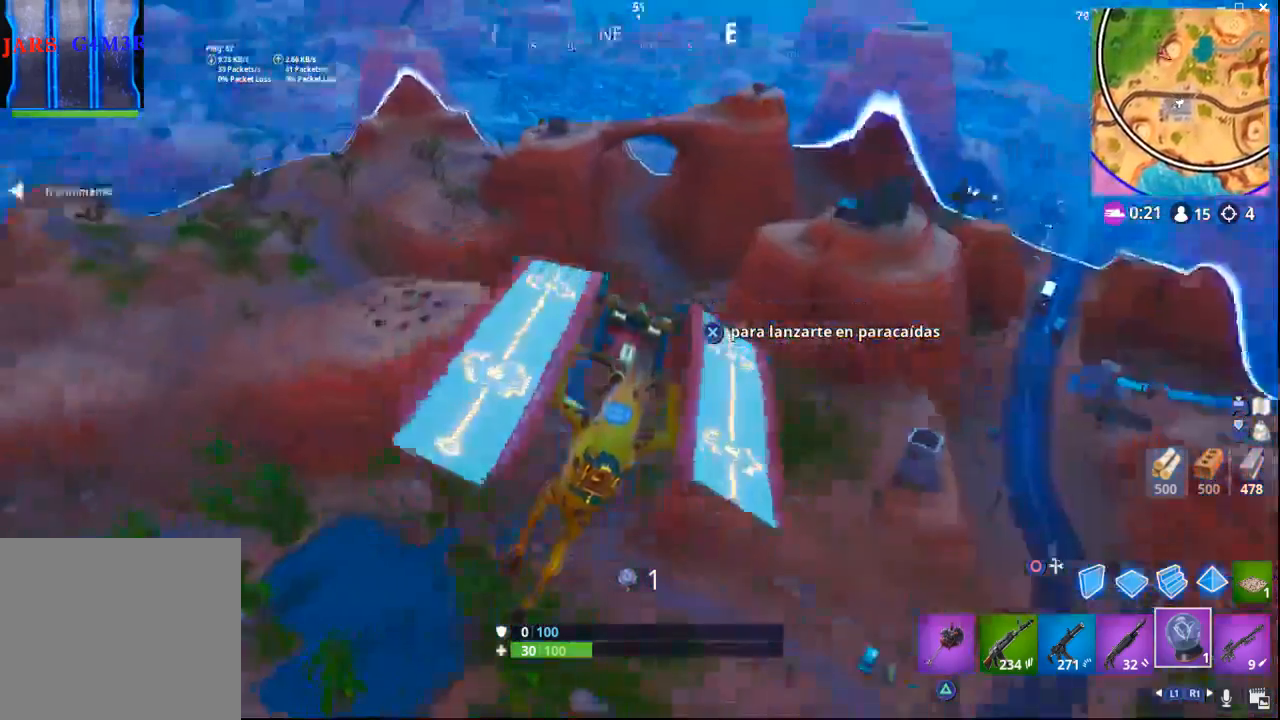
{"buttons": [], "left_stick": "up-right", "right_stick": "center", "events": [[67, "right_stick", "right"], [333, "right_stick", "center"]]}
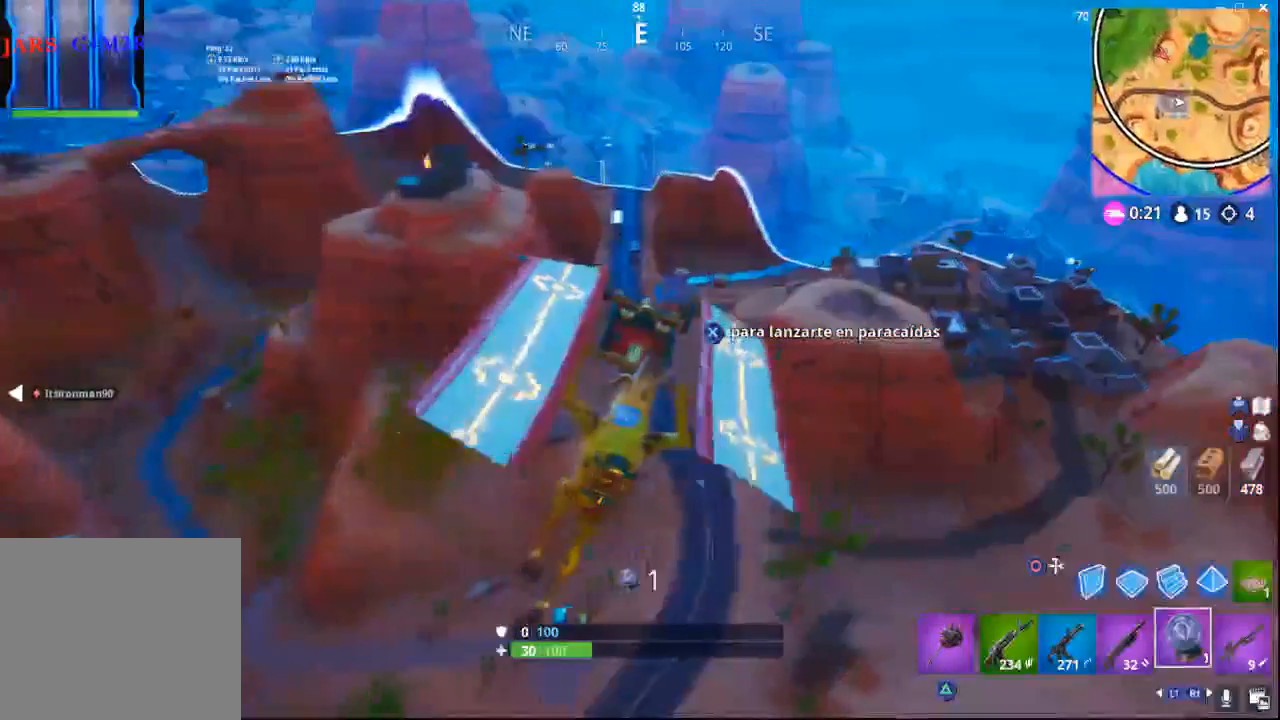
{"buttons": [], "left_stick": "up-right", "right_stick": "center", "events": [[183, "right_stick", "right"], [383, "right_stick", "center"]]}
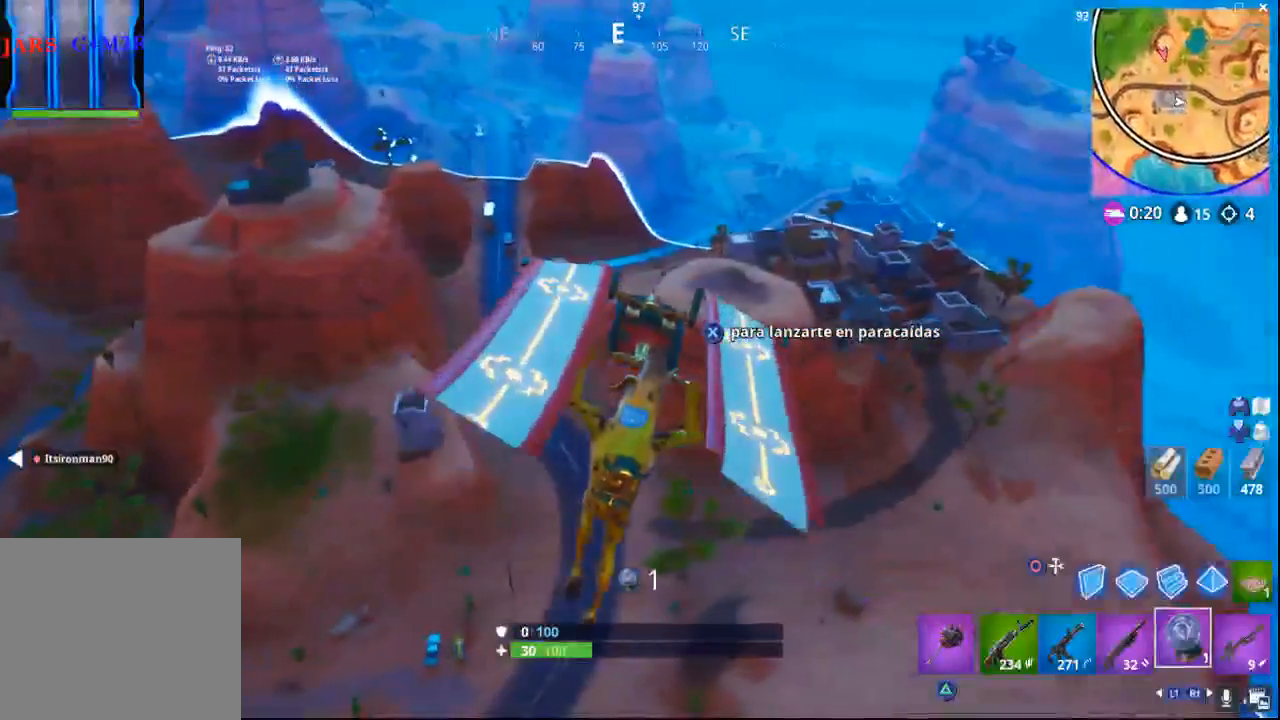
{"buttons": [], "left_stick": "up-right", "right_stick": "center", "events": [[167, "right_stick", "right"], [400, "right_stick", "center"]]}
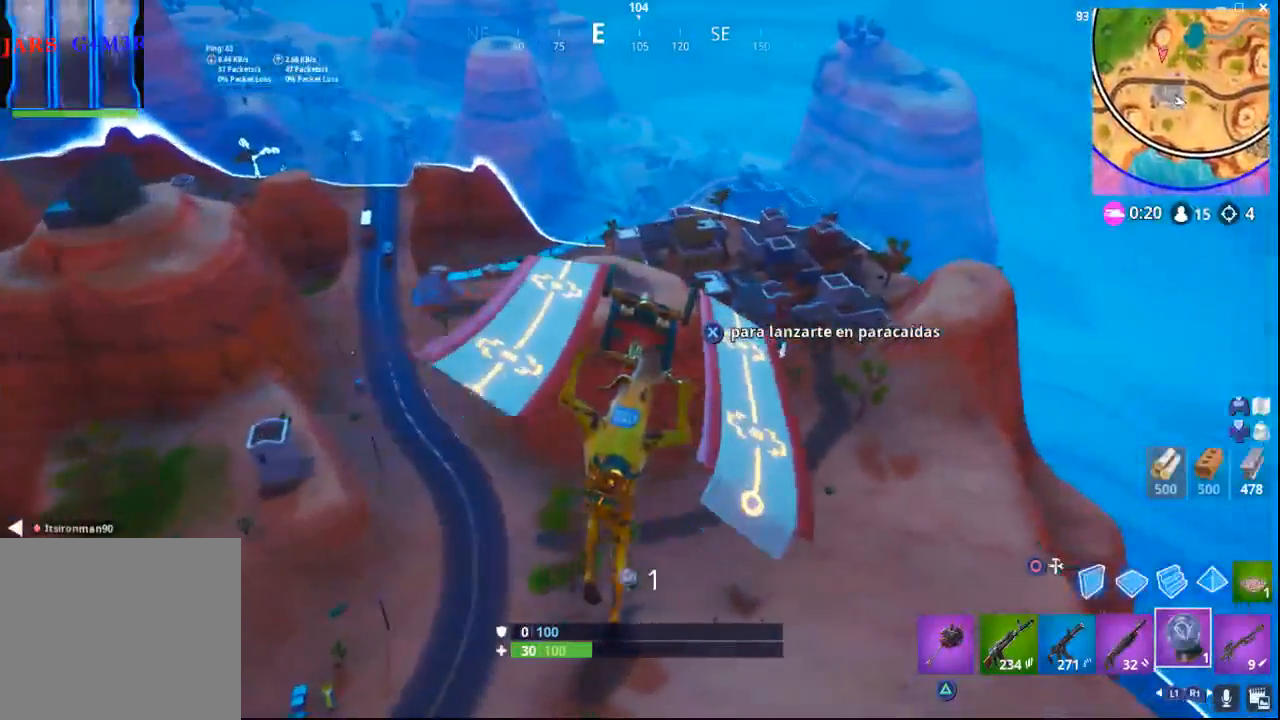
{"buttons": [], "left_stick": "up-right", "right_stick": "right", "events": [[200, "right_stick", "right"]]}